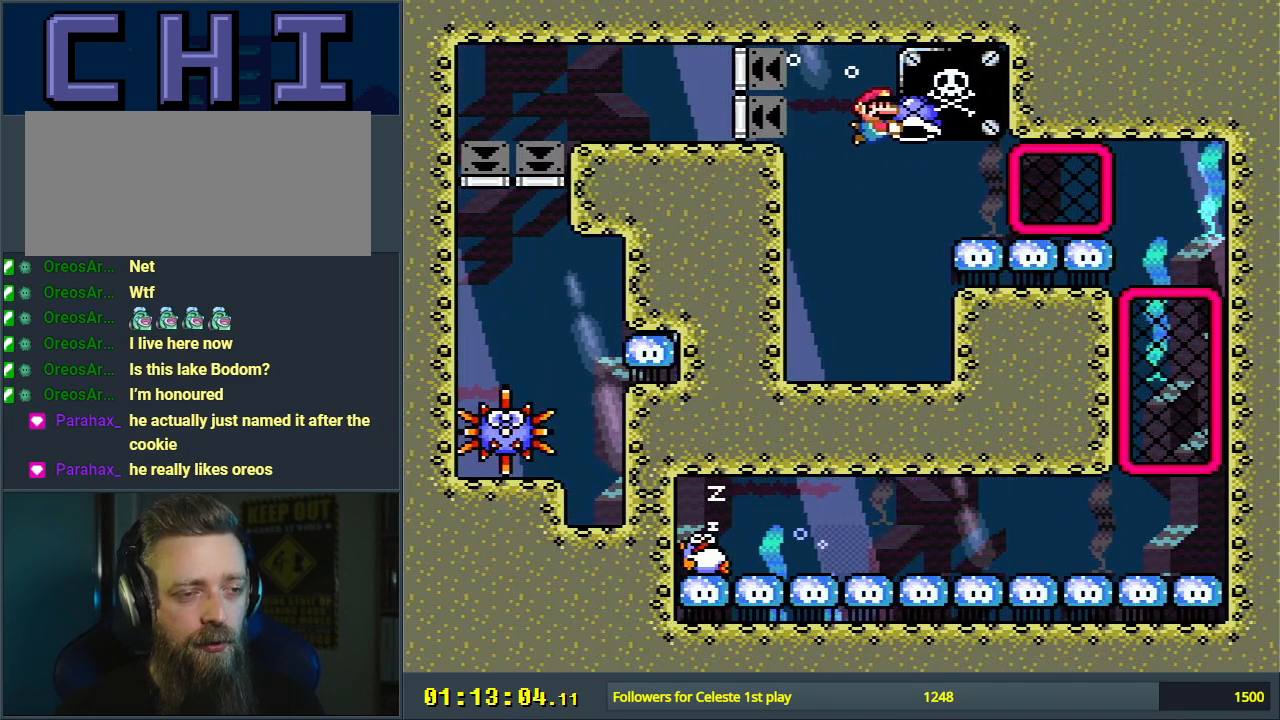
Gameplay with a controller (Nintendo layout); each line is a JSON object with the inputs held at the frame after it. "events" lists button and stick changes between this image and that frame as [ms after this image, input, new state], when the widget could be followed in between. Not read: L3 R3.
{"buttons": ["Y", "DPAD_RIGHT"], "events": [[17, "DPAD_DOWN", "up"], [350, "DPAD_RIGHT", "down"]]}
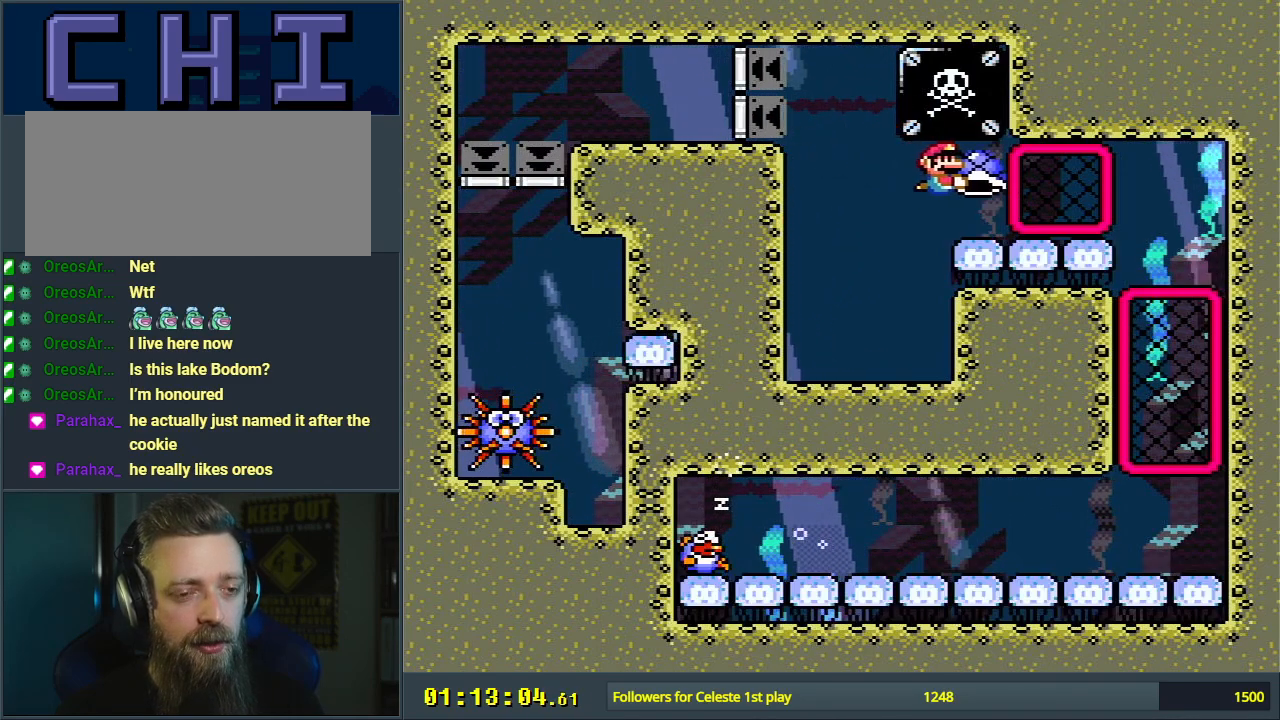
{"buttons": ["Y"], "events": [[183, "DPAD_RIGHT", "up"]]}
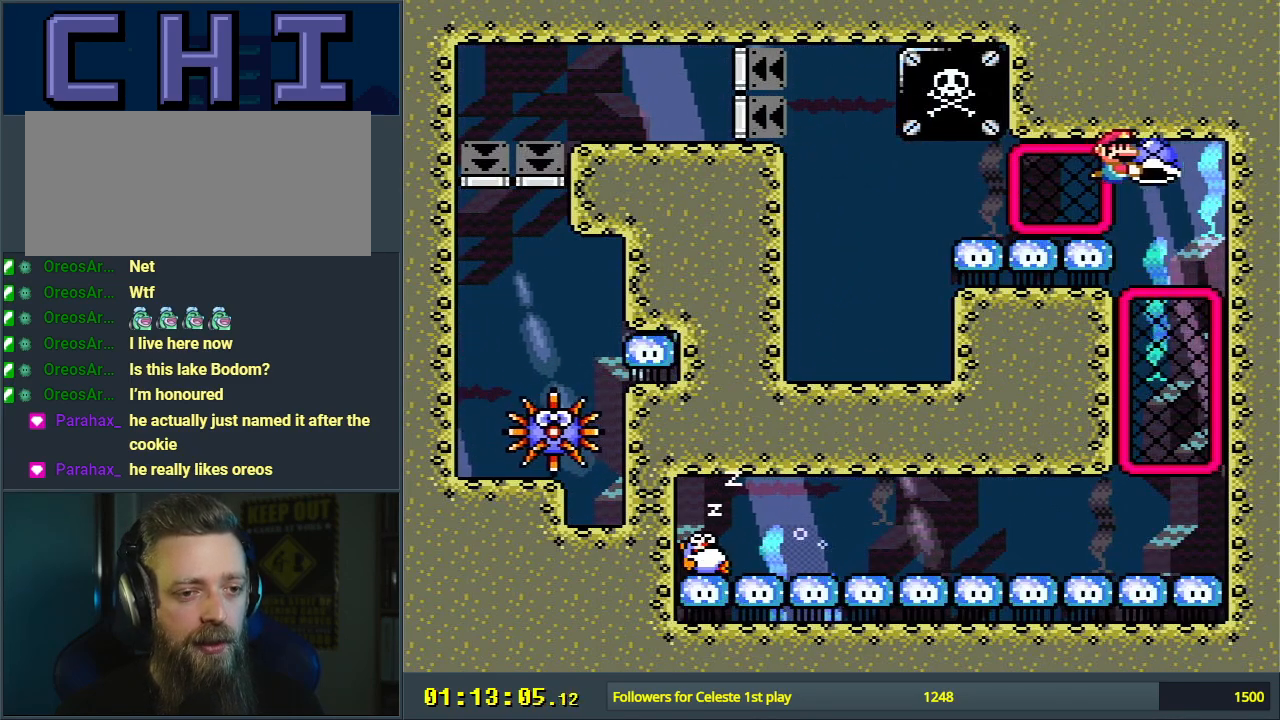
{"buttons": ["Y", "DPAD_DOWN"], "events": [[117, "DPAD_DOWN", "down"]]}
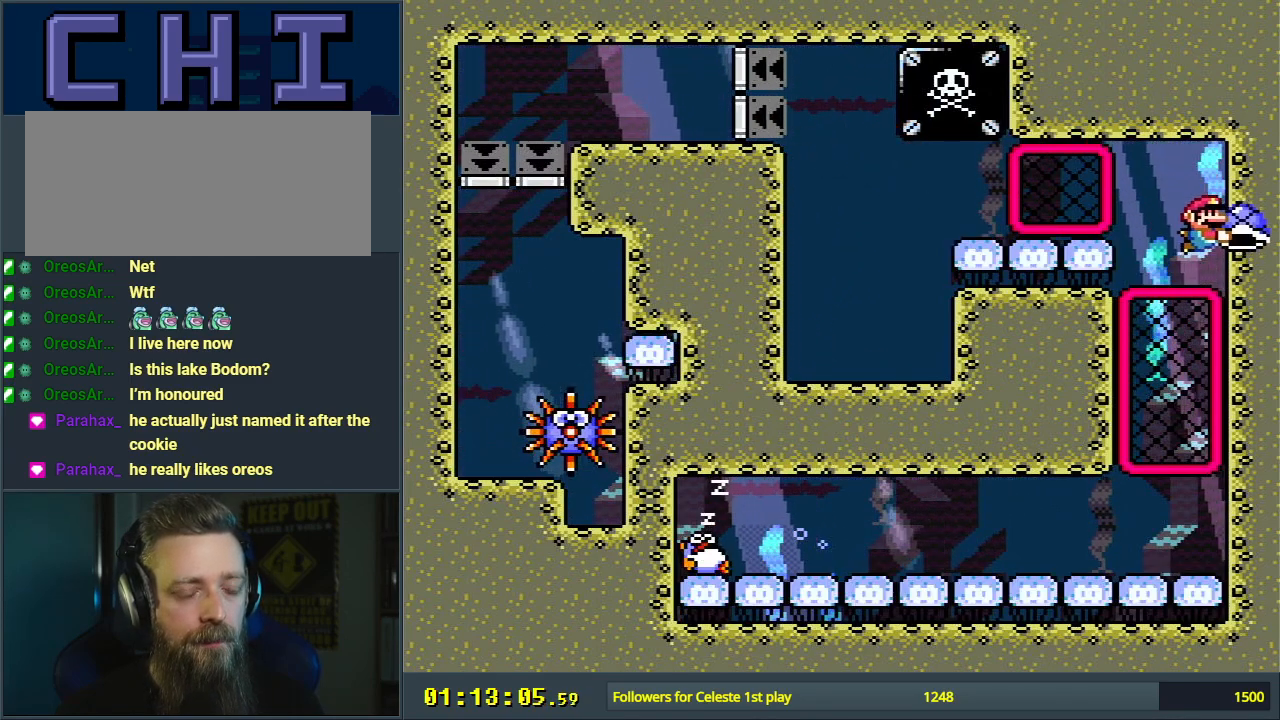
{"buttons": ["Y", "DPAD_DOWN"], "events": []}
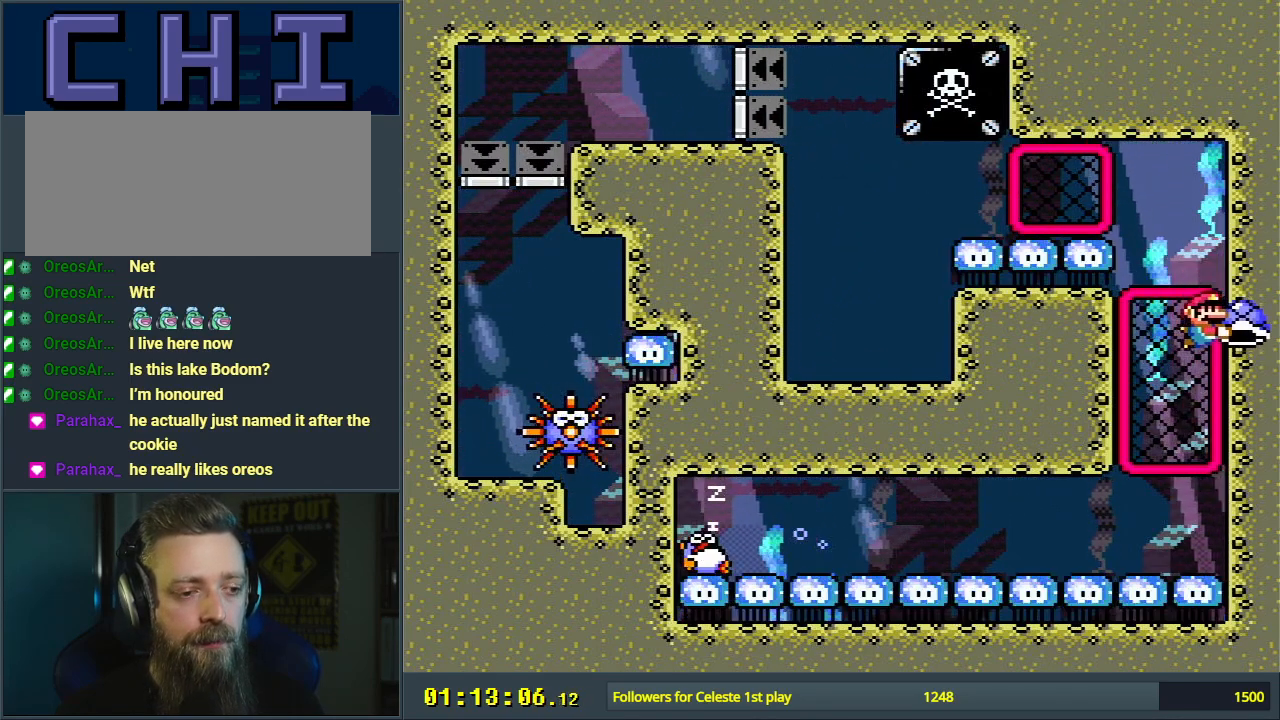
{"buttons": ["Y", "DPAD_DOWN"], "events": []}
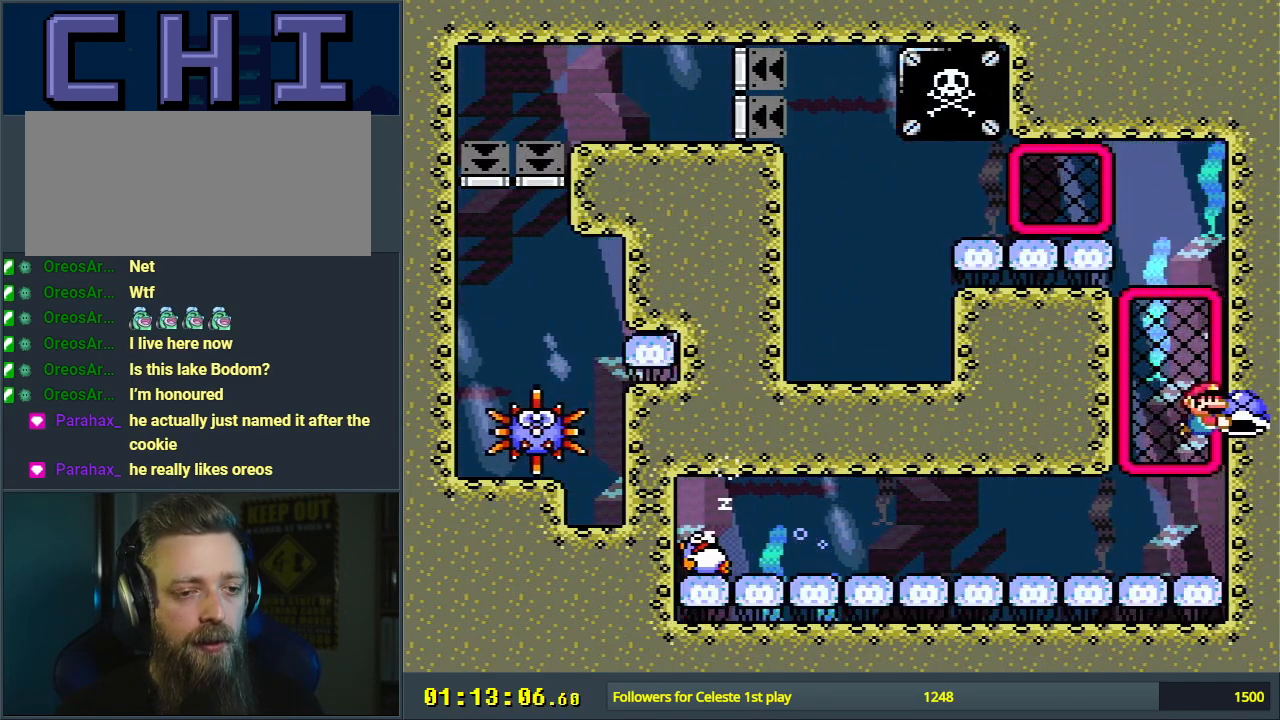
{"buttons": ["B"], "events": [[250, "DPAD_DOWN", "up"], [250, "DPAD_LEFT", "down"], [383, "DPAD_LEFT", "up"], [400, "Y", "up"], [467, "B", "down"]]}
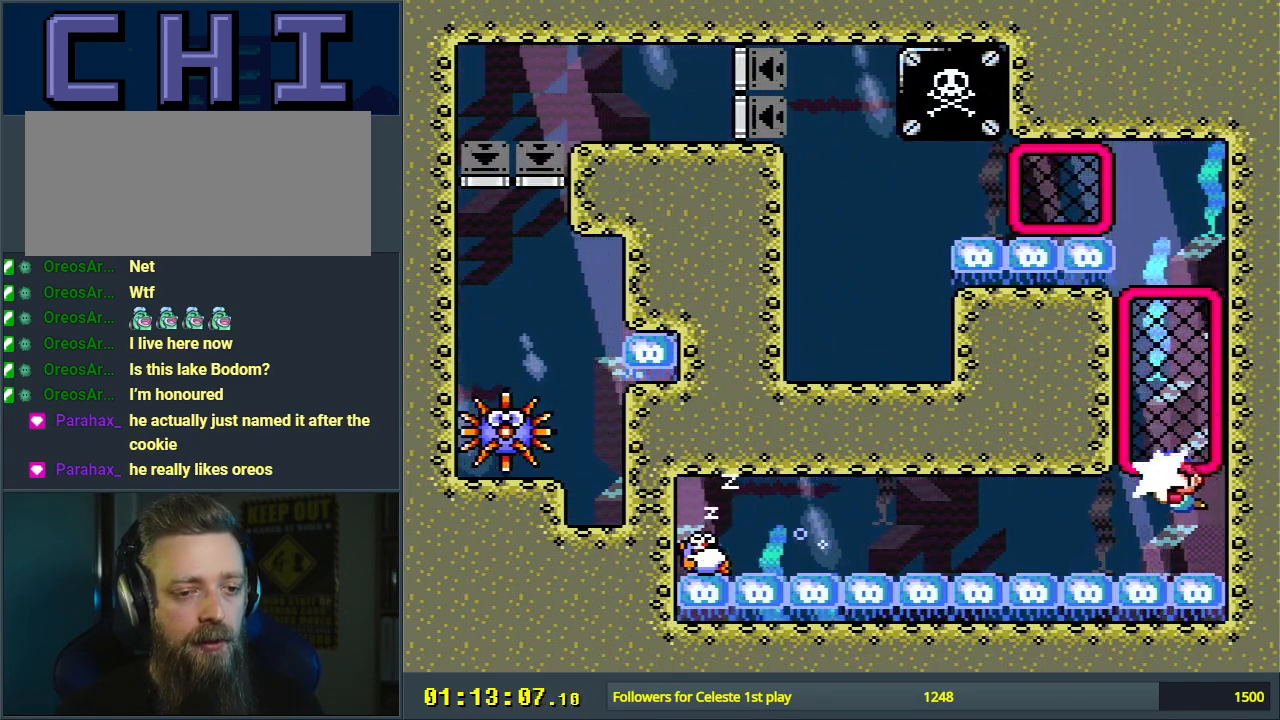
{"buttons": [], "events": [[83, "B", "up"], [83, "DPAD_DOWN", "down"], [233, "B", "down"], [250, "DPAD_DOWN", "up"], [300, "B", "up"]]}
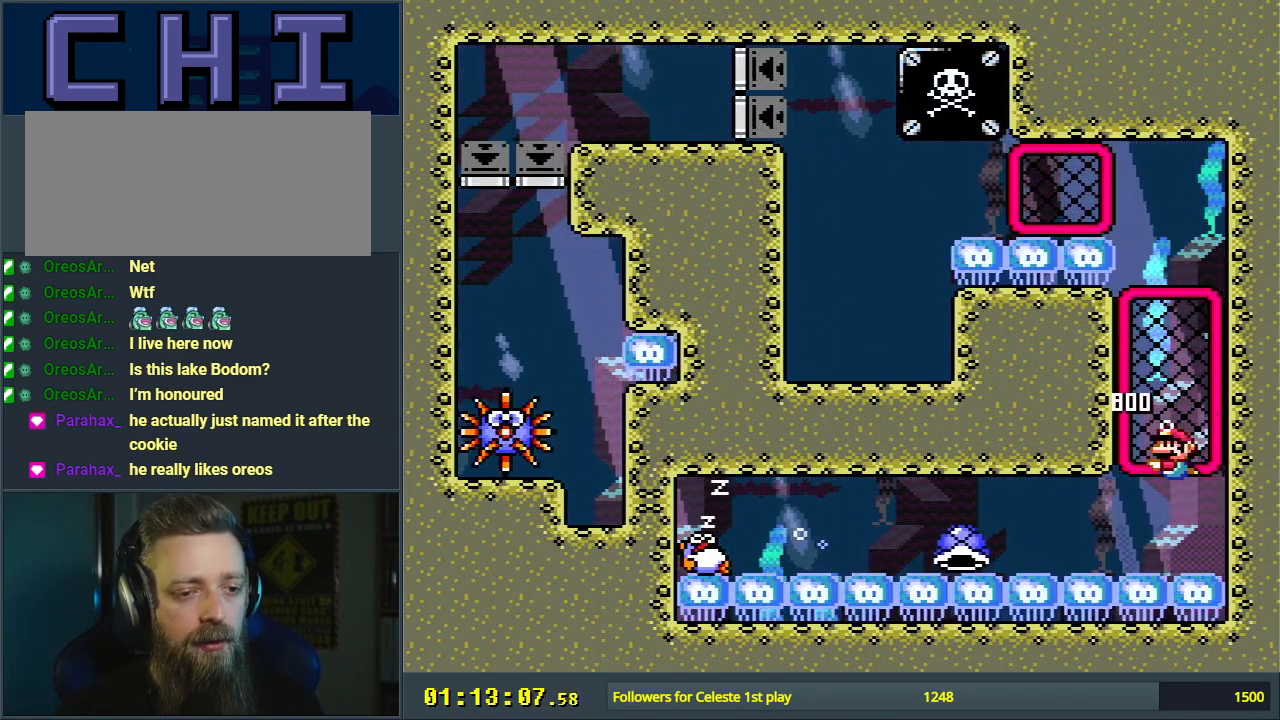
{"buttons": ["DPAD_DOWN"], "events": [[117, "DPAD_DOWN", "down"], [283, "DPAD_DOWN", "up"], [333, "B", "down"], [433, "DPAD_DOWN", "down"], [450, "B", "up"]]}
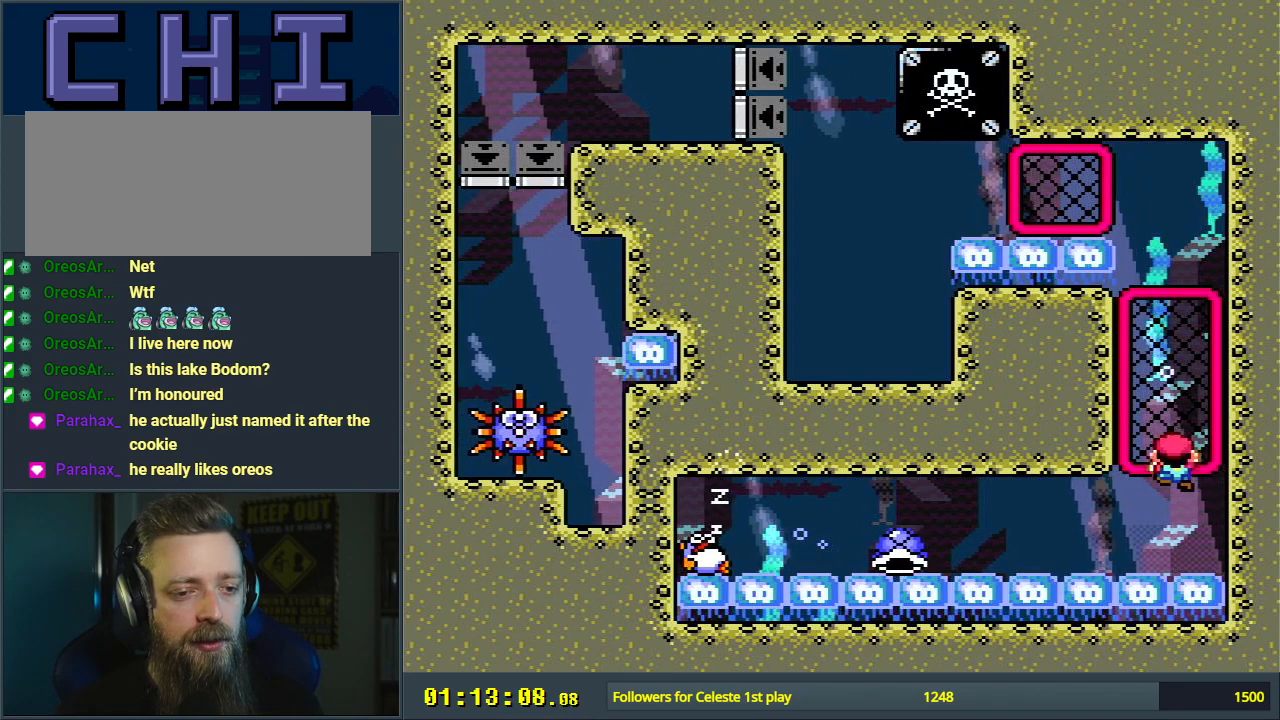
{"buttons": ["DPAD_DOWN"], "events": [[200, "DPAD_DOWN", "up"], [317, "DPAD_LEFT", "down"], [333, "B", "down"], [383, "DPAD_DOWN", "down"], [433, "B", "up"], [483, "DPAD_LEFT", "up"]]}
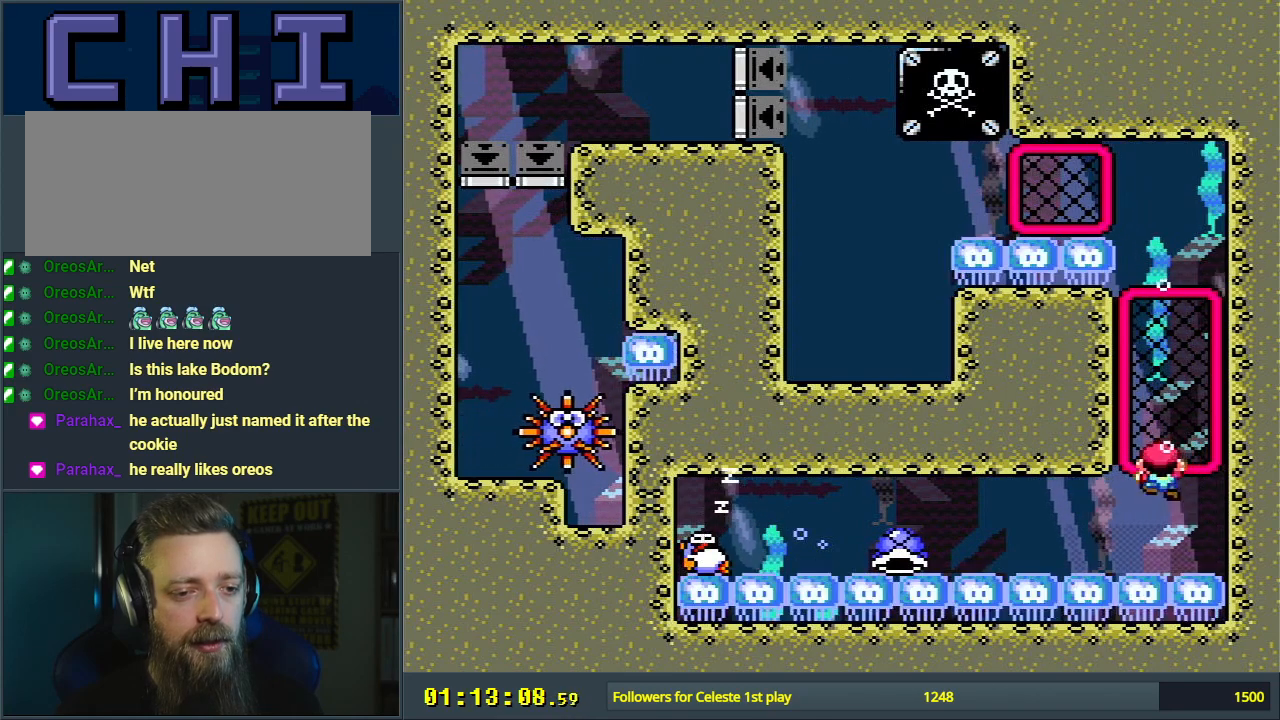
{"buttons": ["DPAD_DOWN", "DPAD_LEFT"], "events": [[233, "DPAD_LEFT", "down"], [333, "B", "down"], [483, "B", "up"]]}
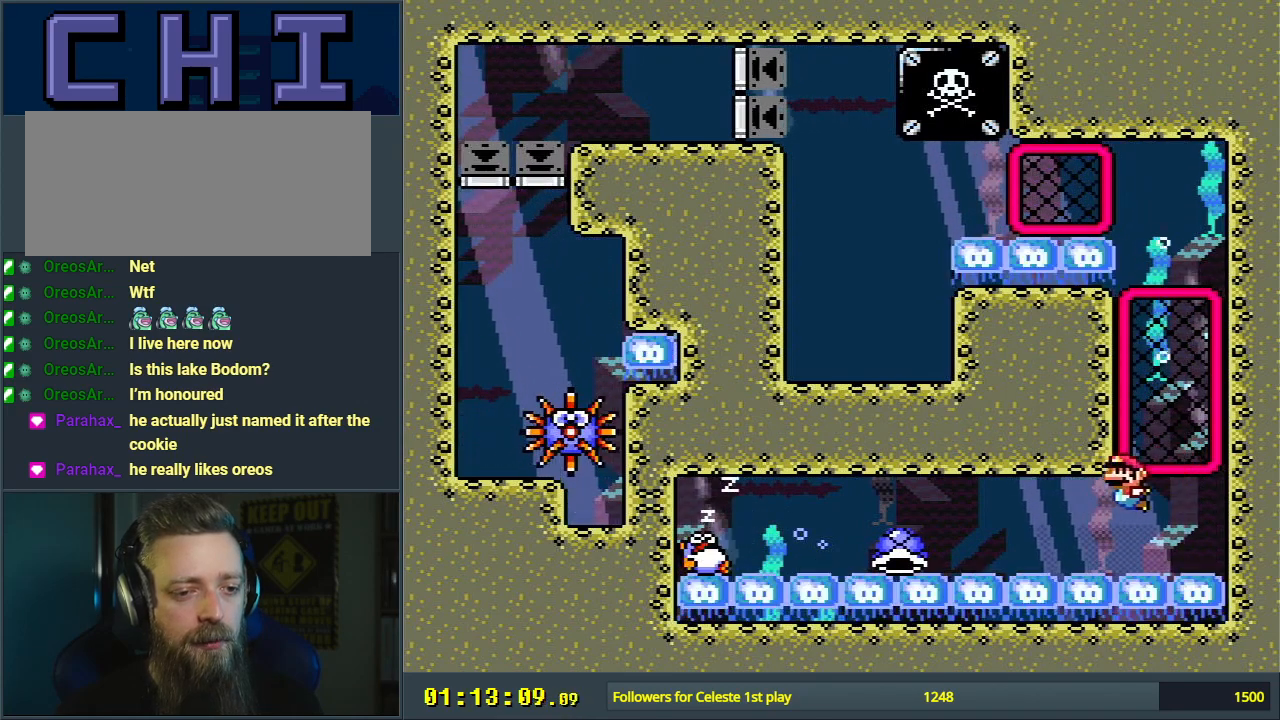
{"buttons": ["B", "DPAD_DOWN", "DPAD_LEFT"], "events": [[117, "DPAD_LEFT", "up"], [250, "B", "down"], [367, "B", "up"], [483, "B", "down"], [483, "DPAD_LEFT", "down"]]}
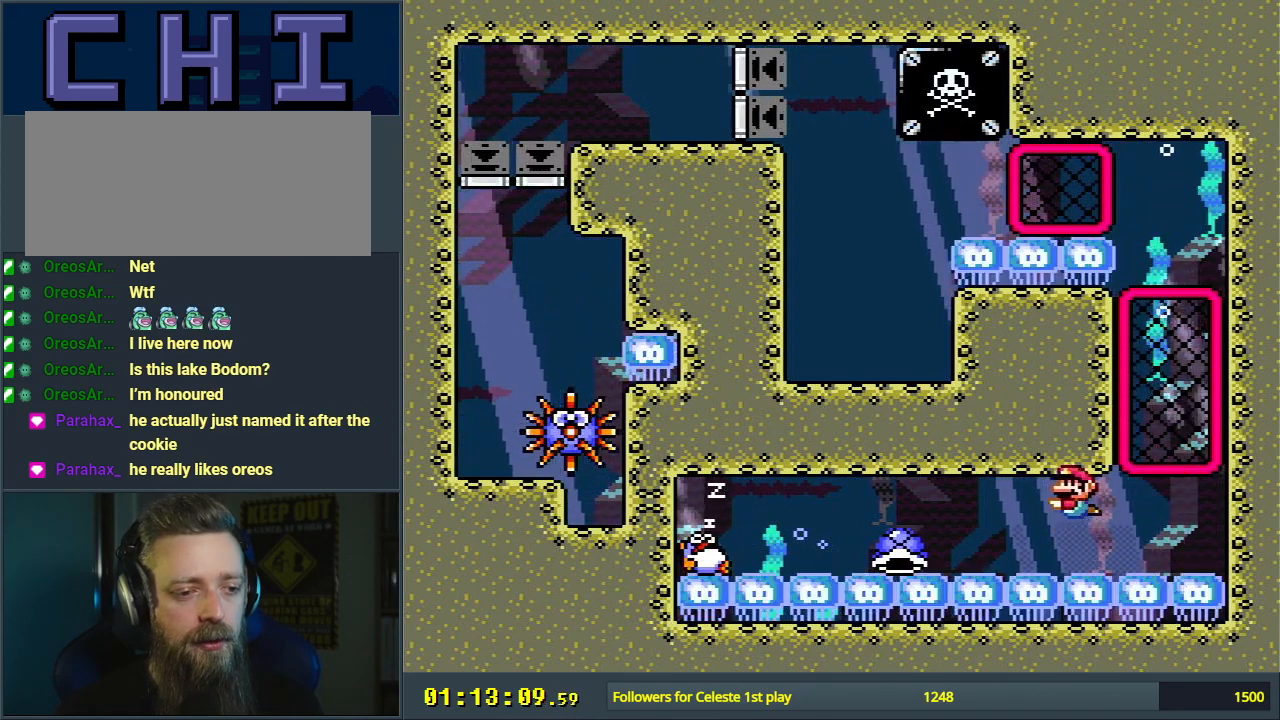
{"buttons": ["B", "DPAD_LEFT"], "events": [[33, "DPAD_DOWN", "up"], [67, "B", "up"], [183, "B", "down"], [317, "B", "up"], [467, "B", "down"]]}
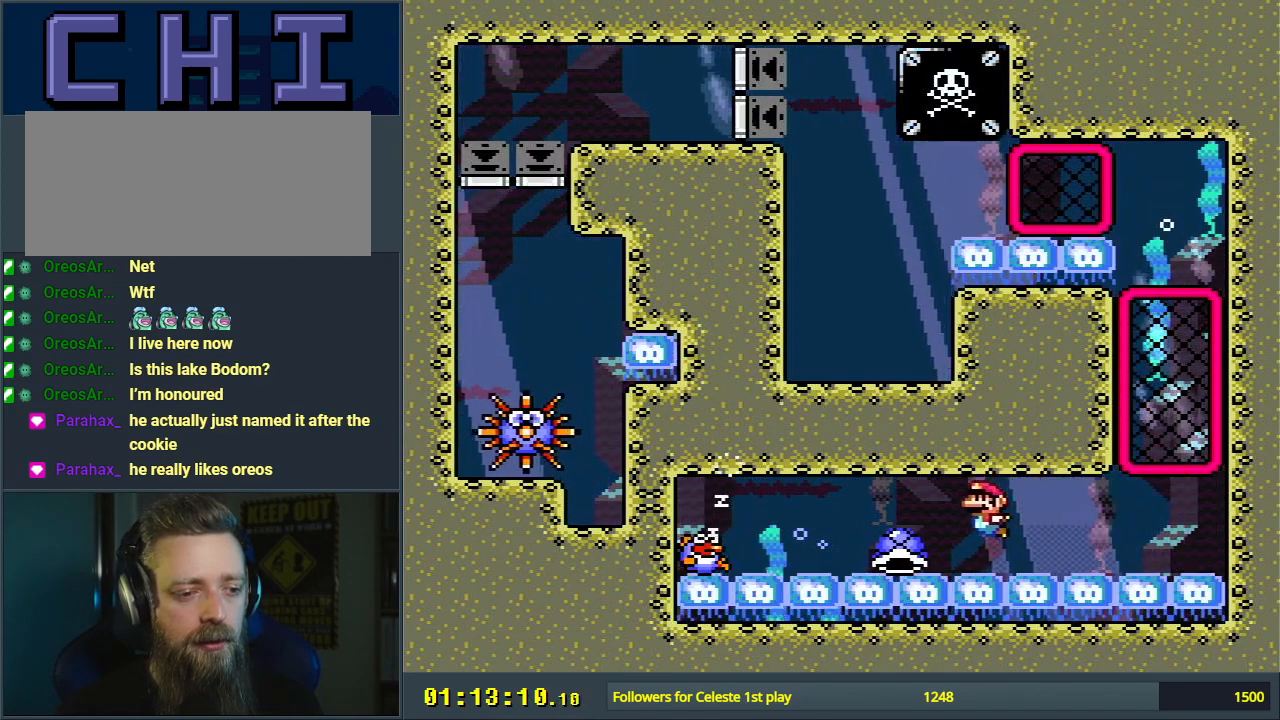
{"buttons": ["B"], "events": [[100, "B", "up"], [167, "DPAD_LEFT", "up"], [450, "B", "down"]]}
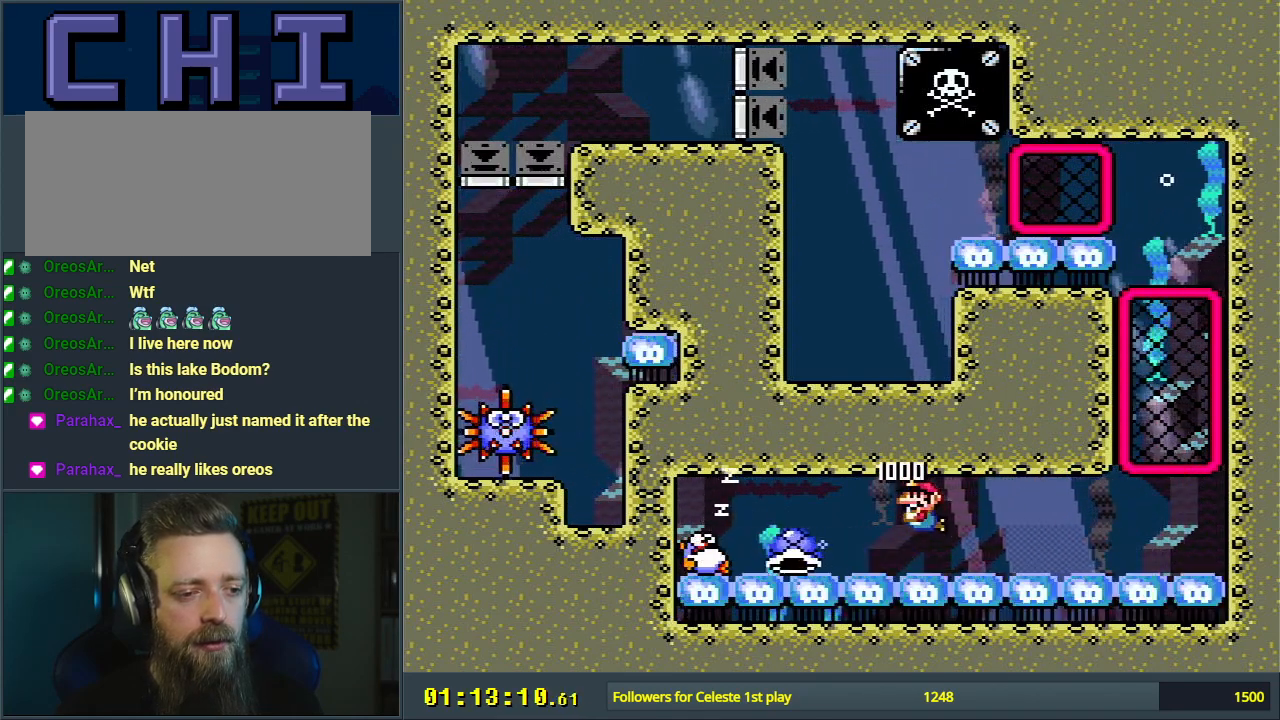
{"buttons": ["B"], "events": [[50, "B", "up"], [150, "B", "down"], [267, "B", "up"], [350, "B", "down"]]}
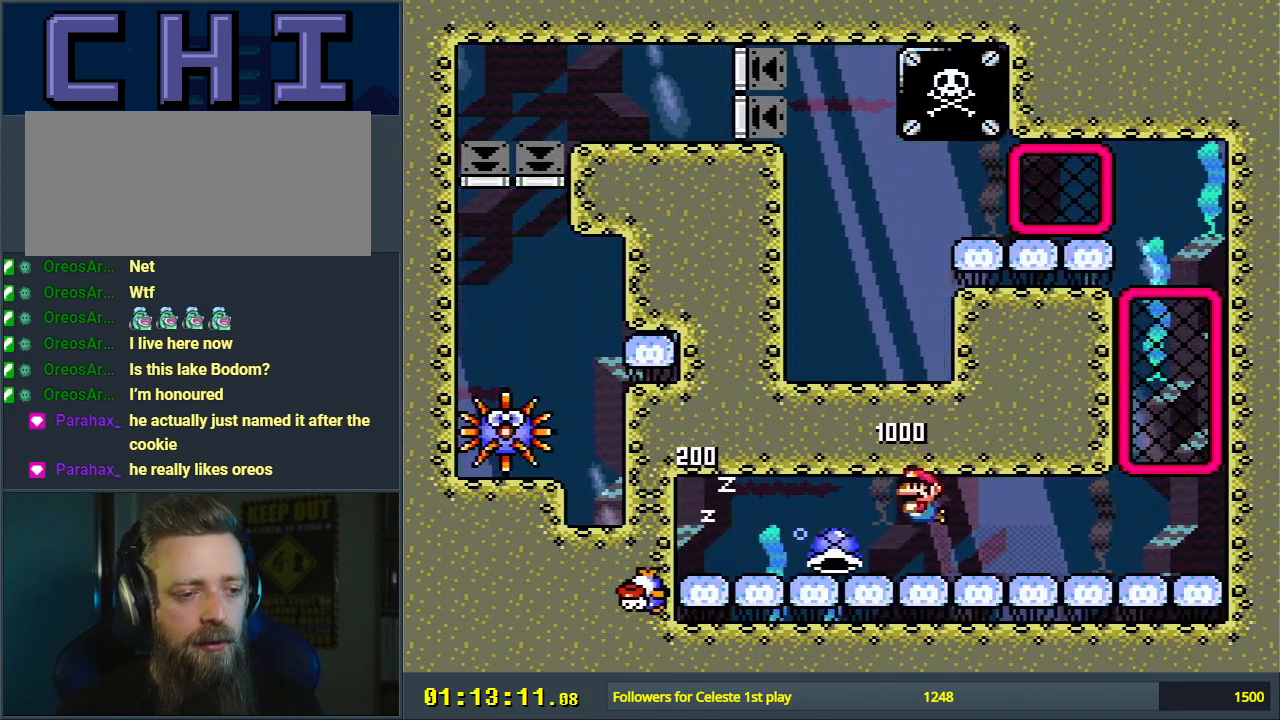
{"buttons": ["B", "Y"], "events": [[17, "B", "up"], [83, "B", "down"], [150, "DPAD_RIGHT", "down"], [233, "B", "up"], [267, "B", "down"], [300, "DPAD_RIGHT", "up"], [367, "Y", "down"]]}
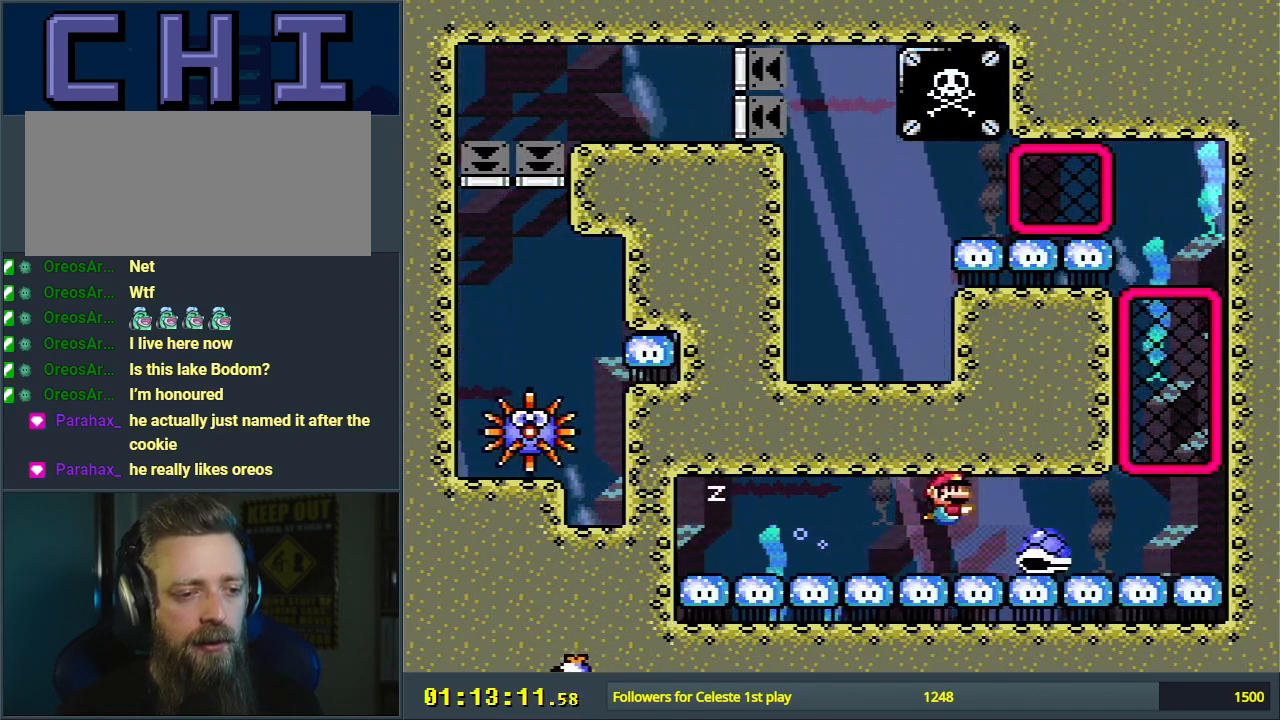
{"buttons": [], "events": [[83, "Y", "up"], [117, "B", "up"], [183, "B", "down"], [300, "B", "up"], [350, "B", "down"], [450, "B", "up"]]}
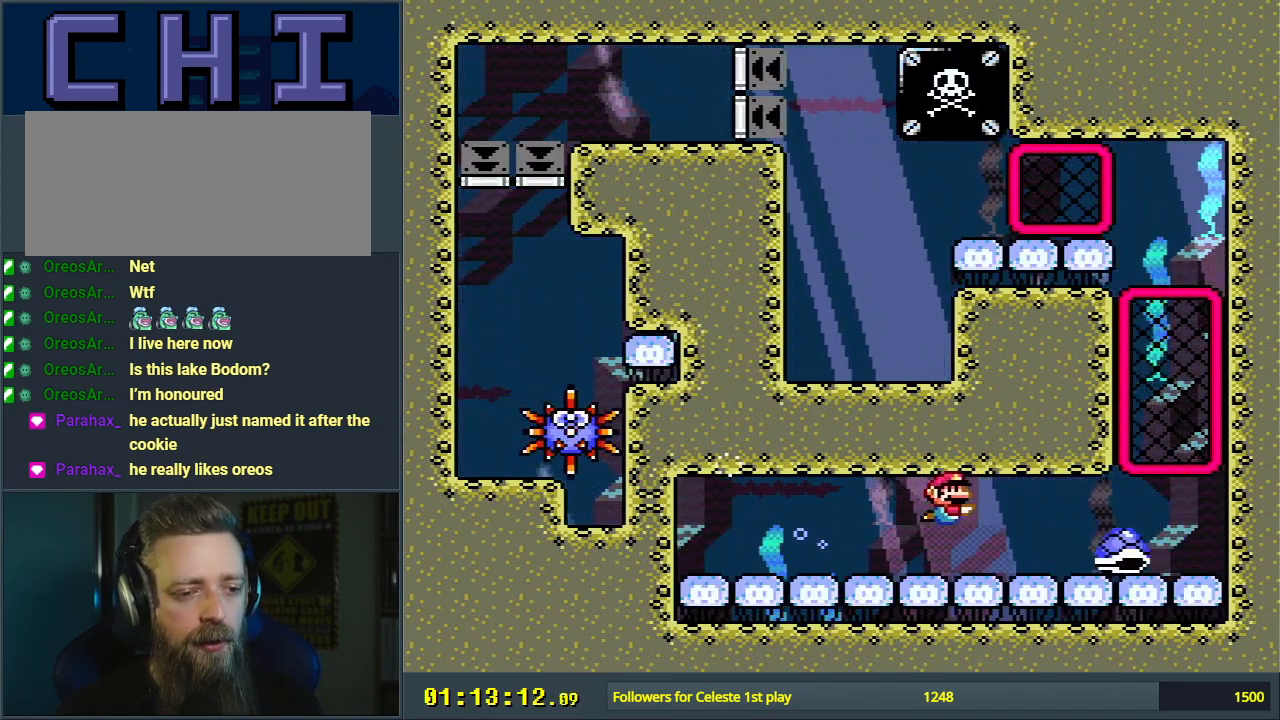
{"buttons": ["B"], "events": [[33, "B", "down"], [67, "DPAD_RIGHT", "down"], [150, "B", "up"], [150, "DPAD_RIGHT", "up"], [317, "DPAD_LEFT", "down"], [367, "B", "down"], [450, "DPAD_LEFT", "up"]]}
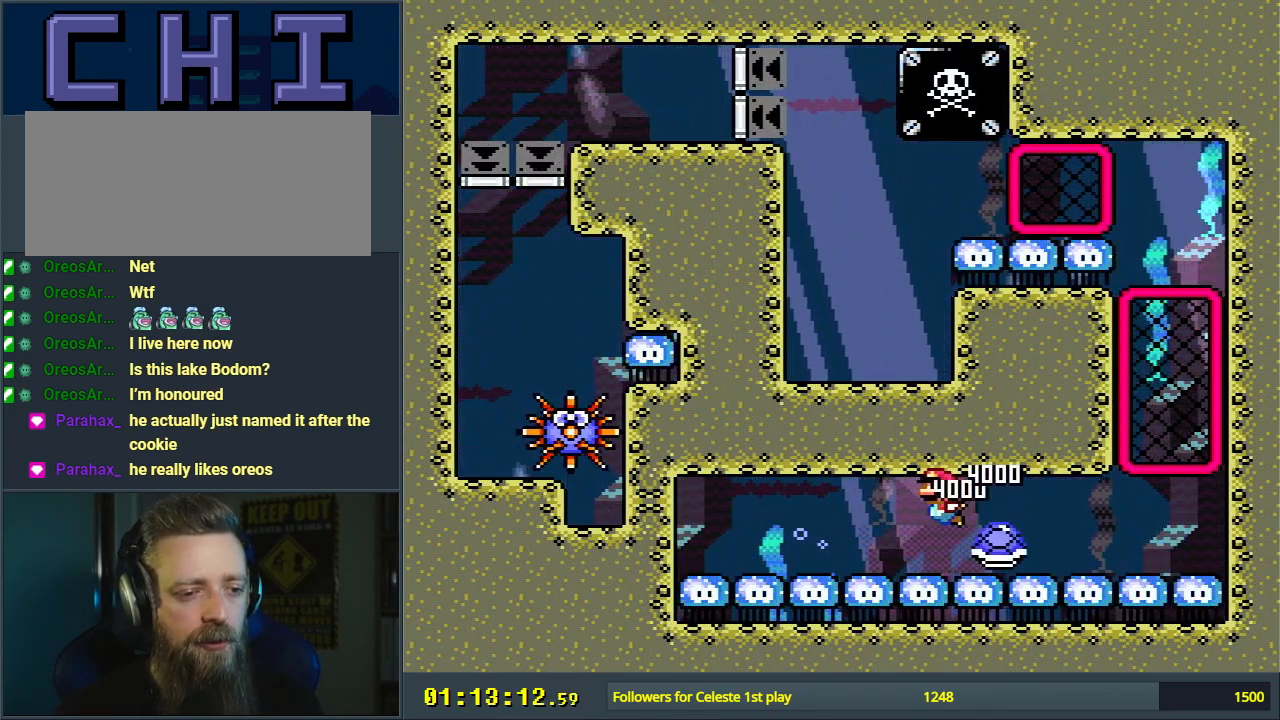
{"buttons": ["B"], "events": [[167, "Y", "down"], [283, "Y", "up"], [317, "B", "up"], [350, "DPAD_RIGHT", "down"], [367, "B", "down"], [367, "DPAD_RIGHT", "up"]]}
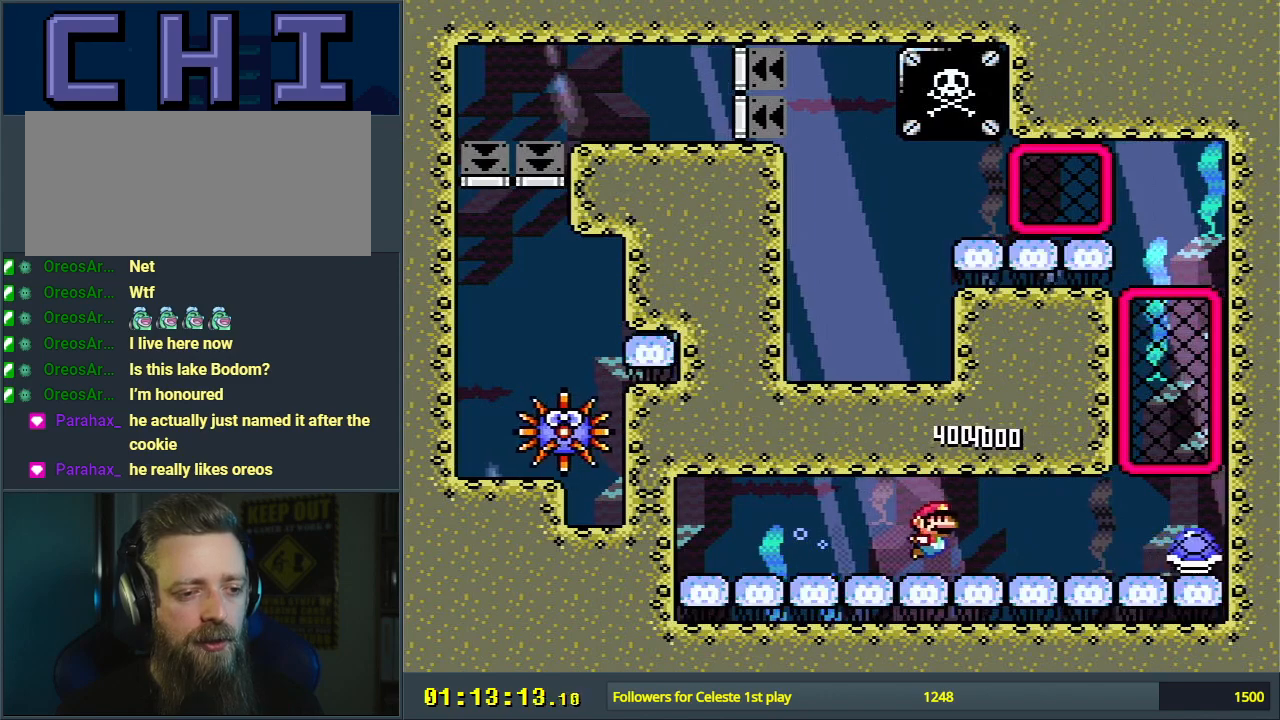
{"buttons": ["B"], "events": [[17, "B", "up"], [67, "B", "down"], [183, "B", "up"], [233, "B", "down"], [350, "B", "up"], [417, "B", "down"]]}
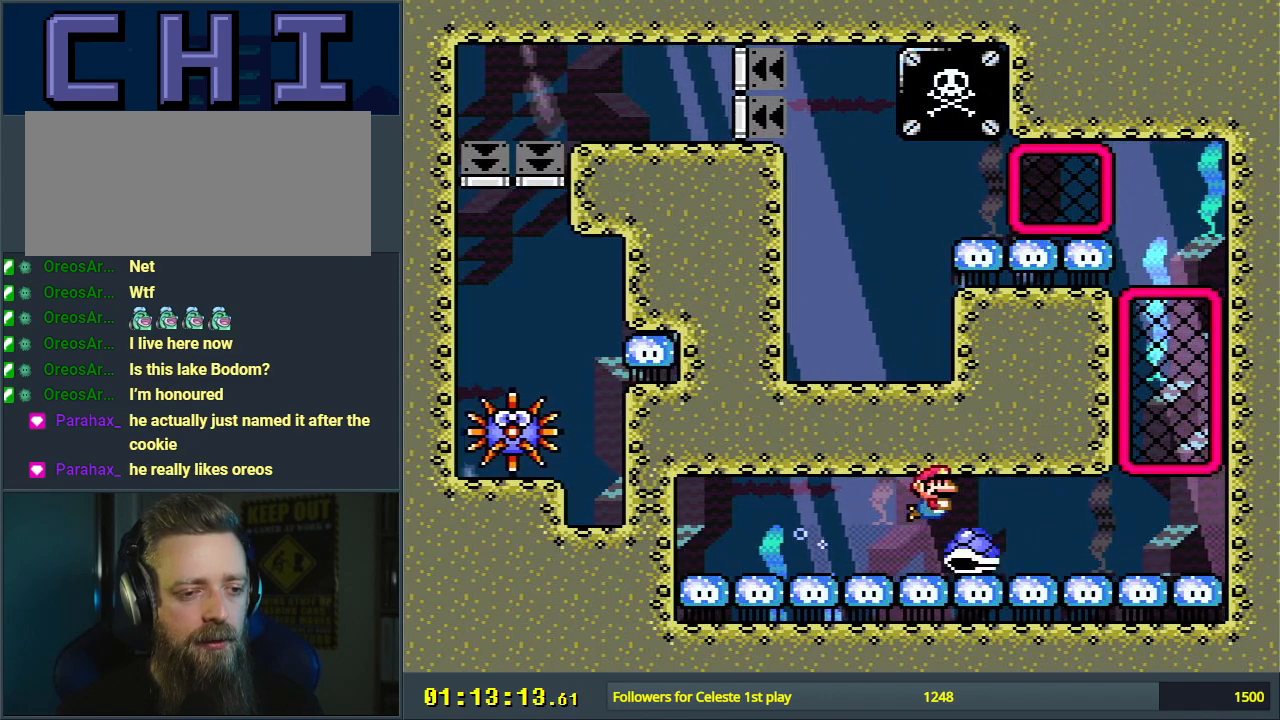
{"buttons": ["B", "DPAD_LEFT"], "events": [[50, "B", "up"], [50, "DPAD_RIGHT", "down"], [133, "B", "down"], [250, "DPAD_RIGHT", "up"], [350, "B", "up"], [433, "B", "down"], [467, "DPAD_LEFT", "down"]]}
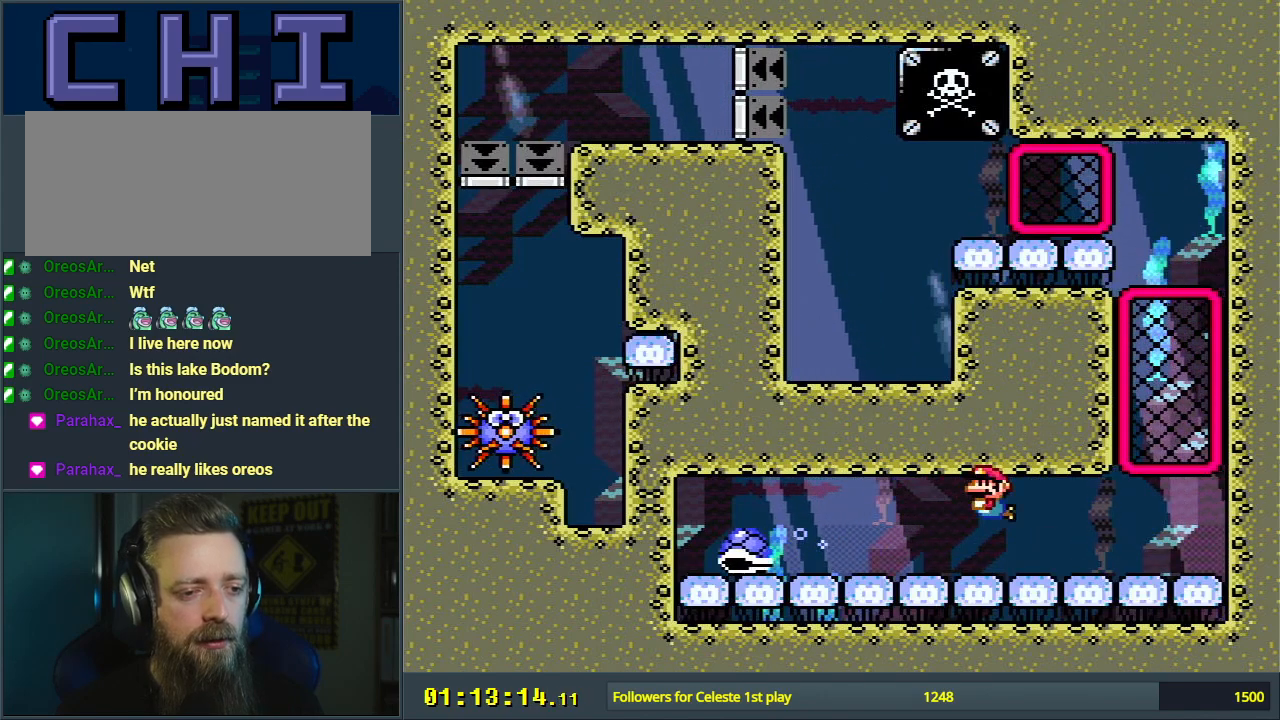
{"buttons": ["B"], "events": [[50, "B", "up"], [67, "DPAD_LEFT", "up"], [250, "B", "down"], [417, "B", "up"], [500, "B", "down"]]}
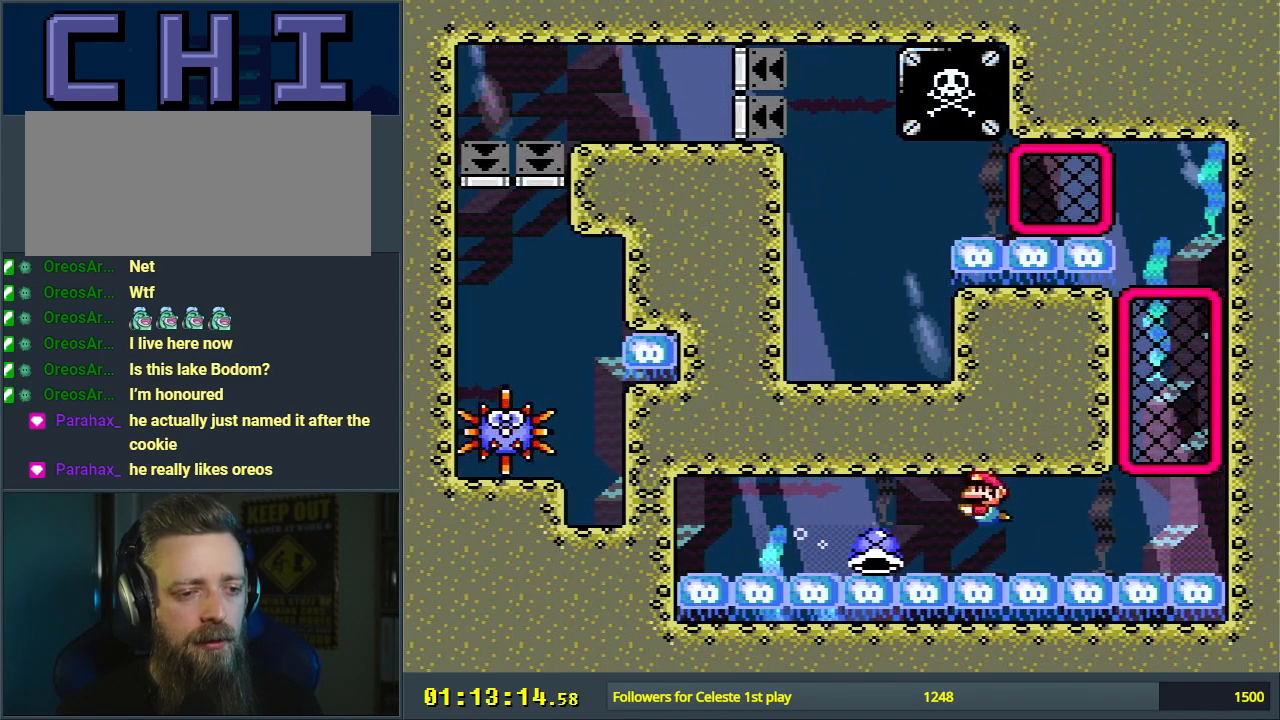
{"buttons": ["B"], "events": [[150, "B", "up"], [317, "DPAD_RIGHT", "down"], [383, "B", "down"], [383, "DPAD_RIGHT", "up"]]}
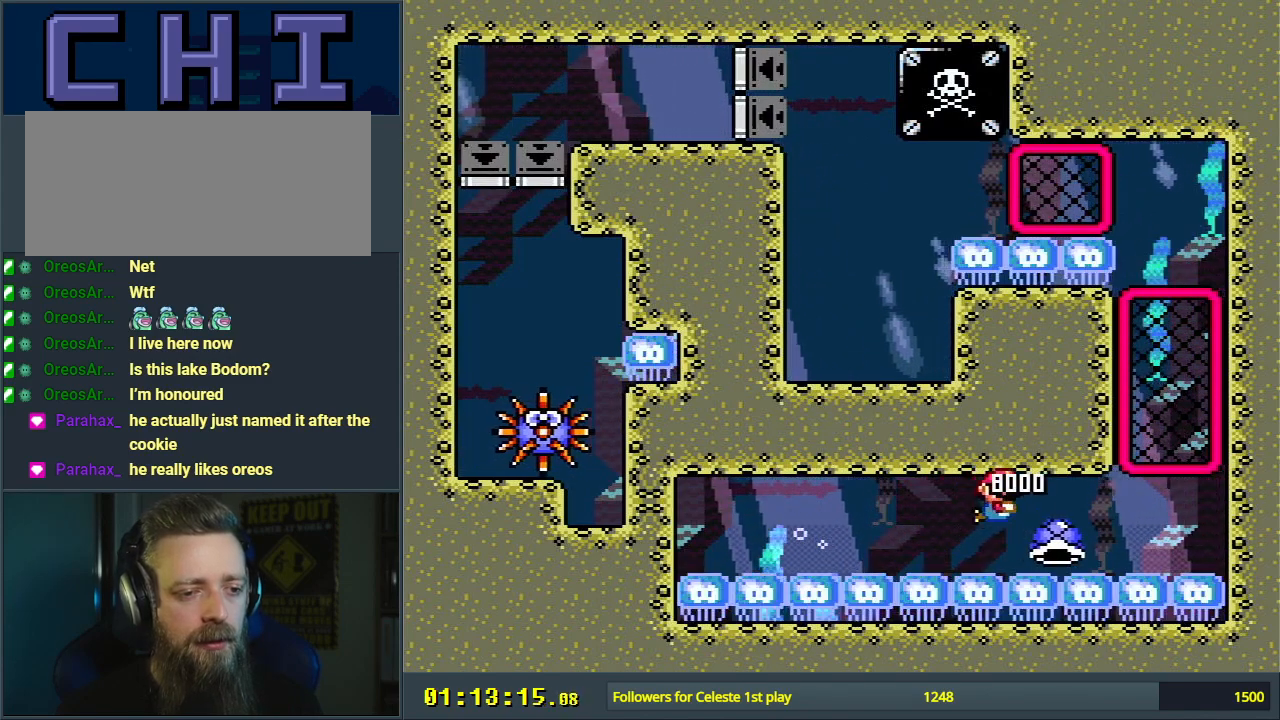
{"buttons": [], "events": [[117, "B", "up"], [183, "B", "down"], [333, "B", "up"], [350, "DPAD_LEFT", "down"], [383, "DPAD_LEFT", "up"]]}
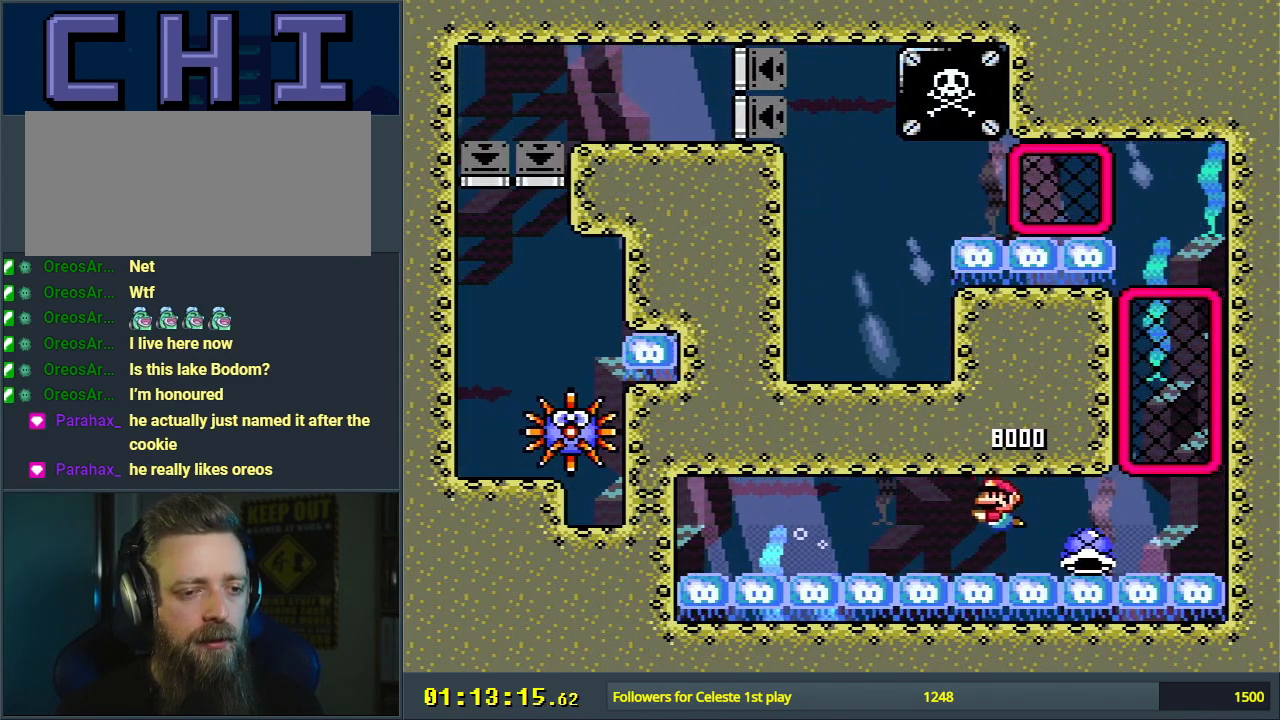
{"buttons": ["DPAD_DOWN"], "events": [[100, "B", "down"], [183, "DPAD_DOWN", "down"], [267, "B", "up"]]}
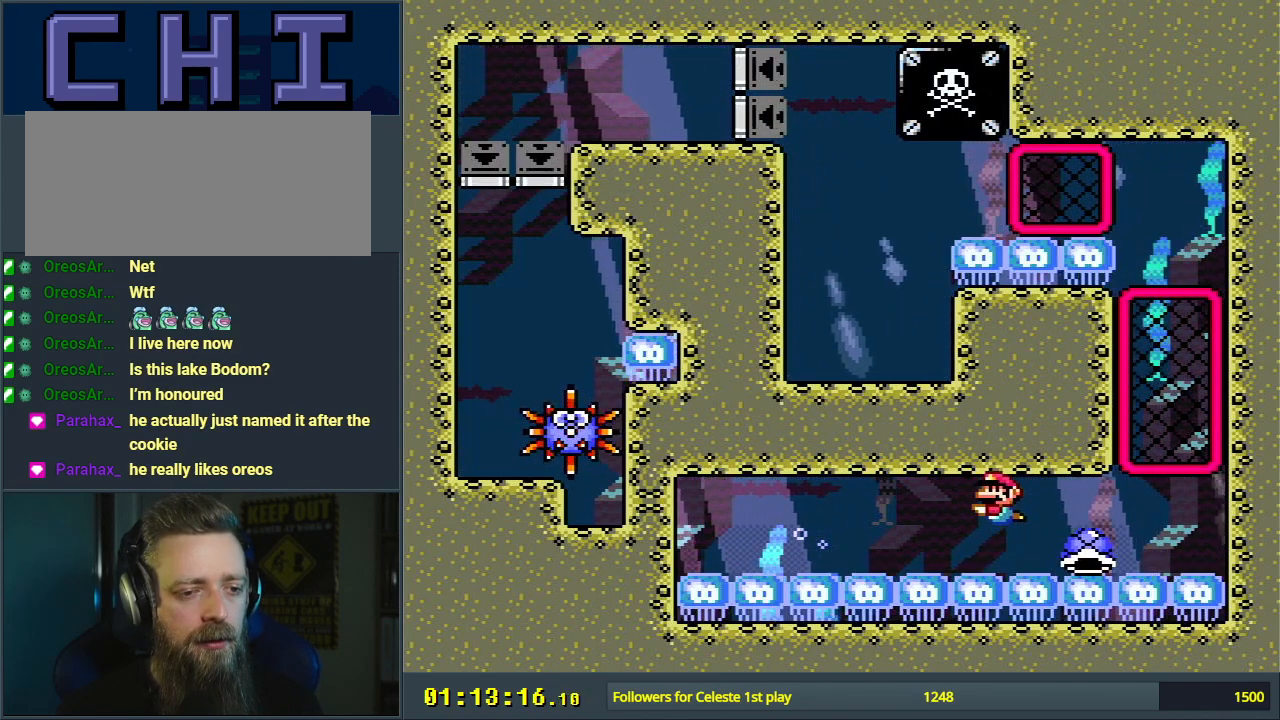
{"buttons": ["DPAD_DOWN", "DPAD_RIGHT"], "events": [[133, "B", "down"], [233, "B", "up"], [467, "DPAD_RIGHT", "down"]]}
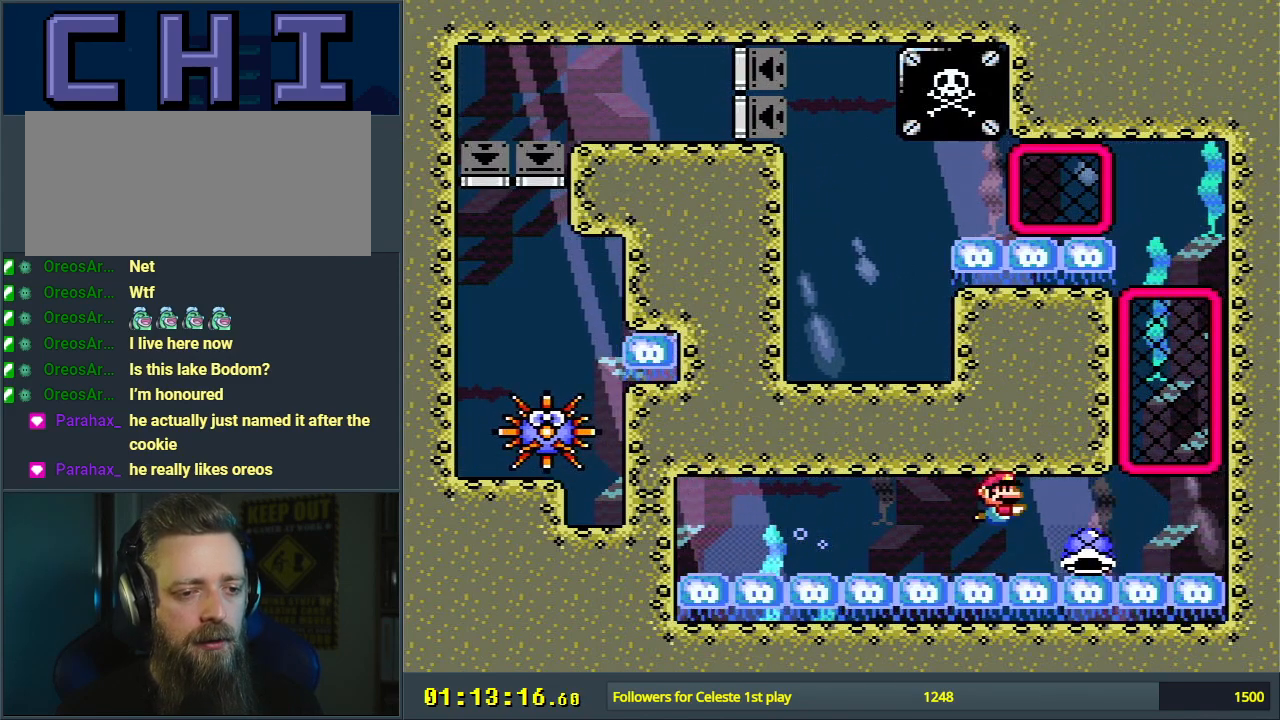
{"buttons": ["DPAD_DOWN"], "events": [[50, "DPAD_RIGHT", "up"], [233, "B", "down"], [350, "B", "up"]]}
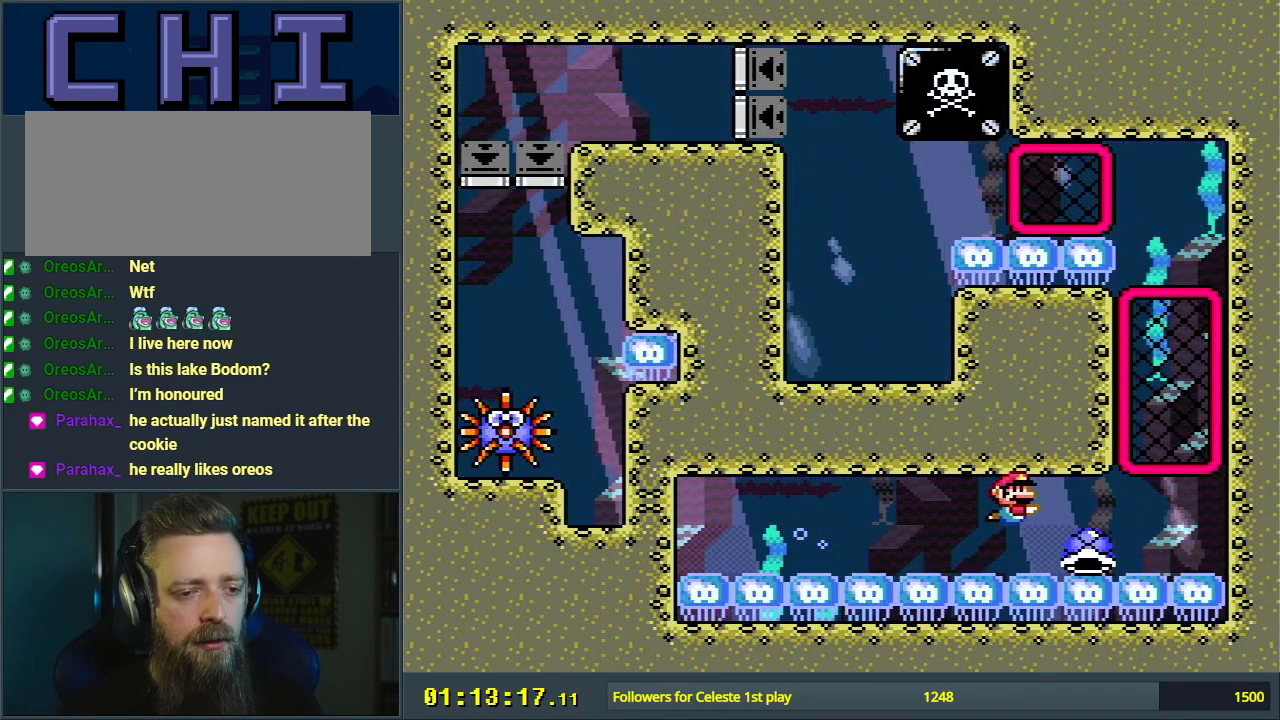
{"buttons": ["B", "Y"], "events": [[167, "DPAD_RIGHT", "down"], [300, "B", "down"], [400, "Y", "down"], [450, "DPAD_DOWN", "up"], [500, "DPAD_RIGHT", "up"]]}
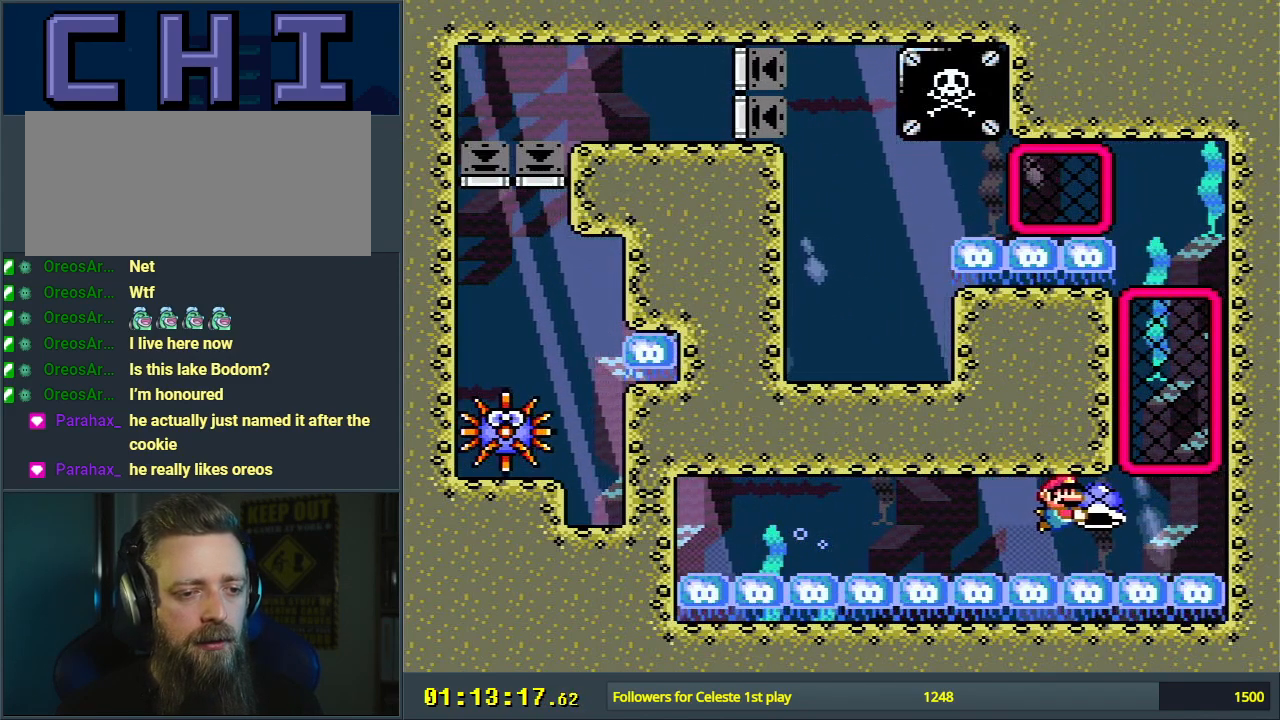
{"buttons": ["Y"], "events": [[100, "B", "up"], [217, "DPAD_RIGHT", "down"], [317, "DPAD_RIGHT", "up"]]}
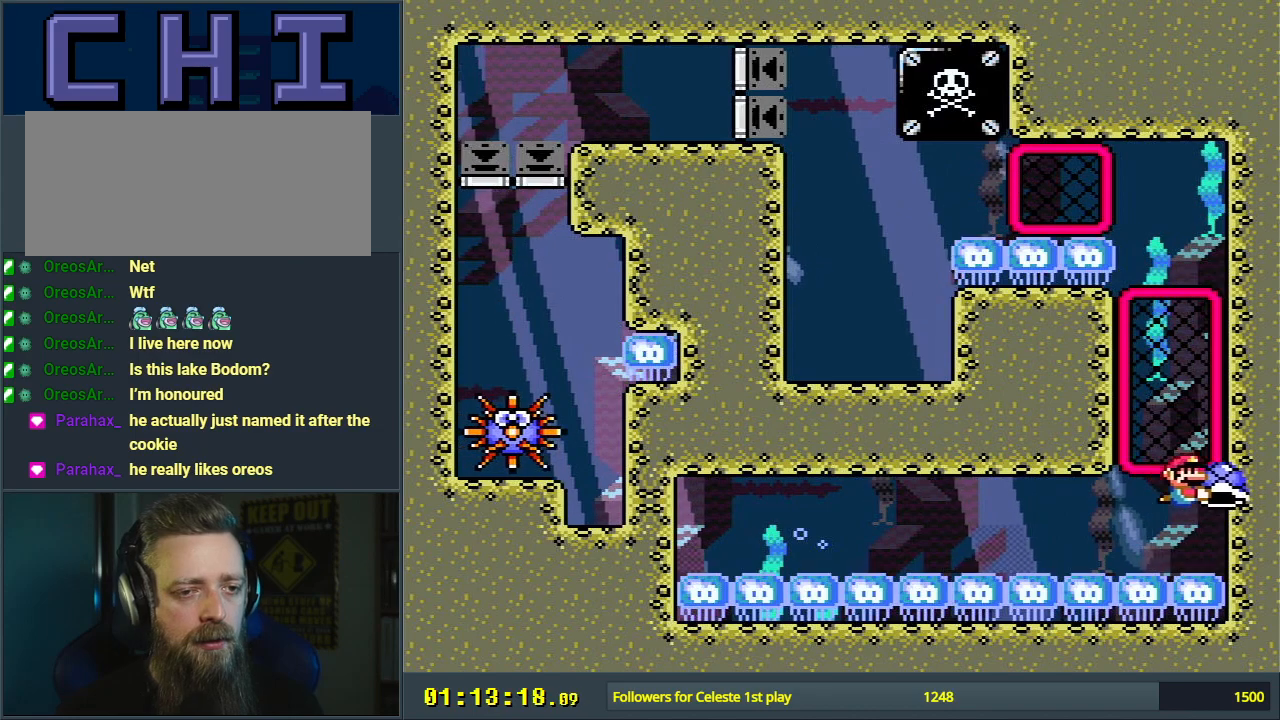
{"buttons": ["Y"], "events": [[383, "DPAD_LEFT", "down"], [467, "DPAD_LEFT", "up"]]}